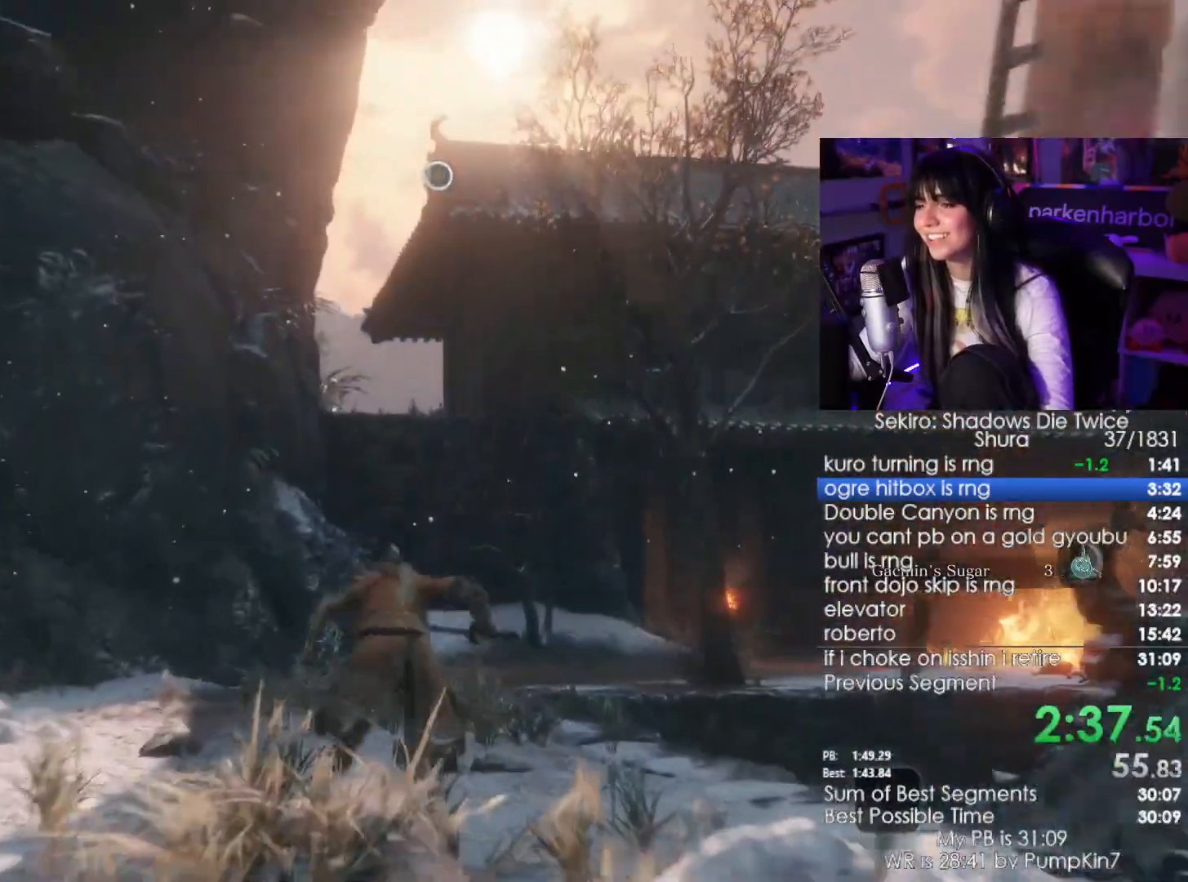
Gameplay with keyboard and mouse; each line is a JSON object with the keys and mouse buttons held at the frame after it. "events" lists presses ("down") and releases ("up") of "1", "2", "3", "4", "5", "a", "alt", "c", "caps_lock", "ctrl", "d", "e", "f", "g", "q", "r", "s", "shift", "space", "t", "tab", "v", "w", "x", "z", "mouse_left", "mouse_wheel" and "mouse_right" between this image and that frame as [ms after this image, input, new state], when the widget could be followed in between. "mouse_left", "mouse_wheel", "mouse_right" = the "left", "wheel", "right" buttons of the "mouse" list. No other keys are recorded. "wheel" means that the mouse wheel is clicked or scrolled. Not read: mouse_move.
{"keys": ["f", "w"], "mouse": [], "events": [[83, "shift", "up"], [83, "space", "up"], [500, "f", "down"]]}
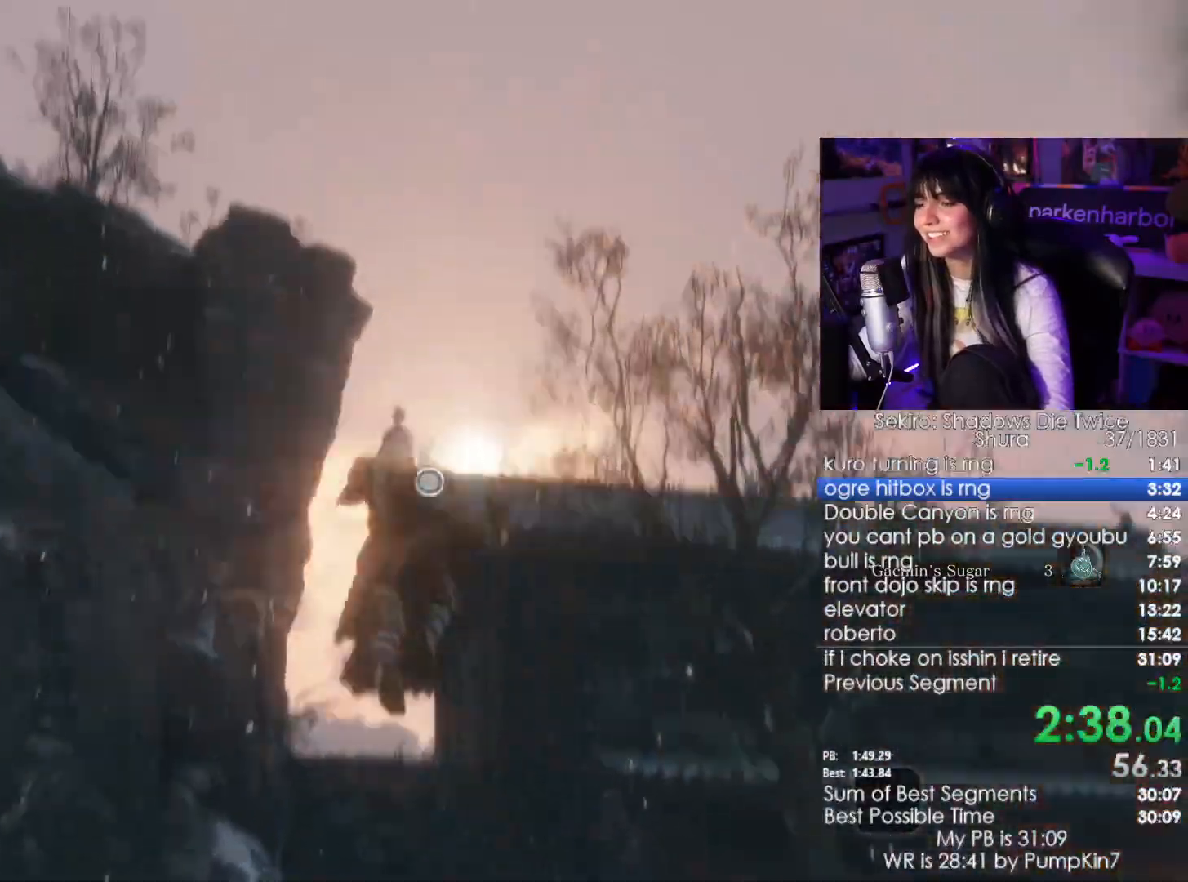
{"keys": ["w"], "mouse": [], "events": [[50, "f", "up"], [83, "f", "down"], [233, "f", "up"]]}
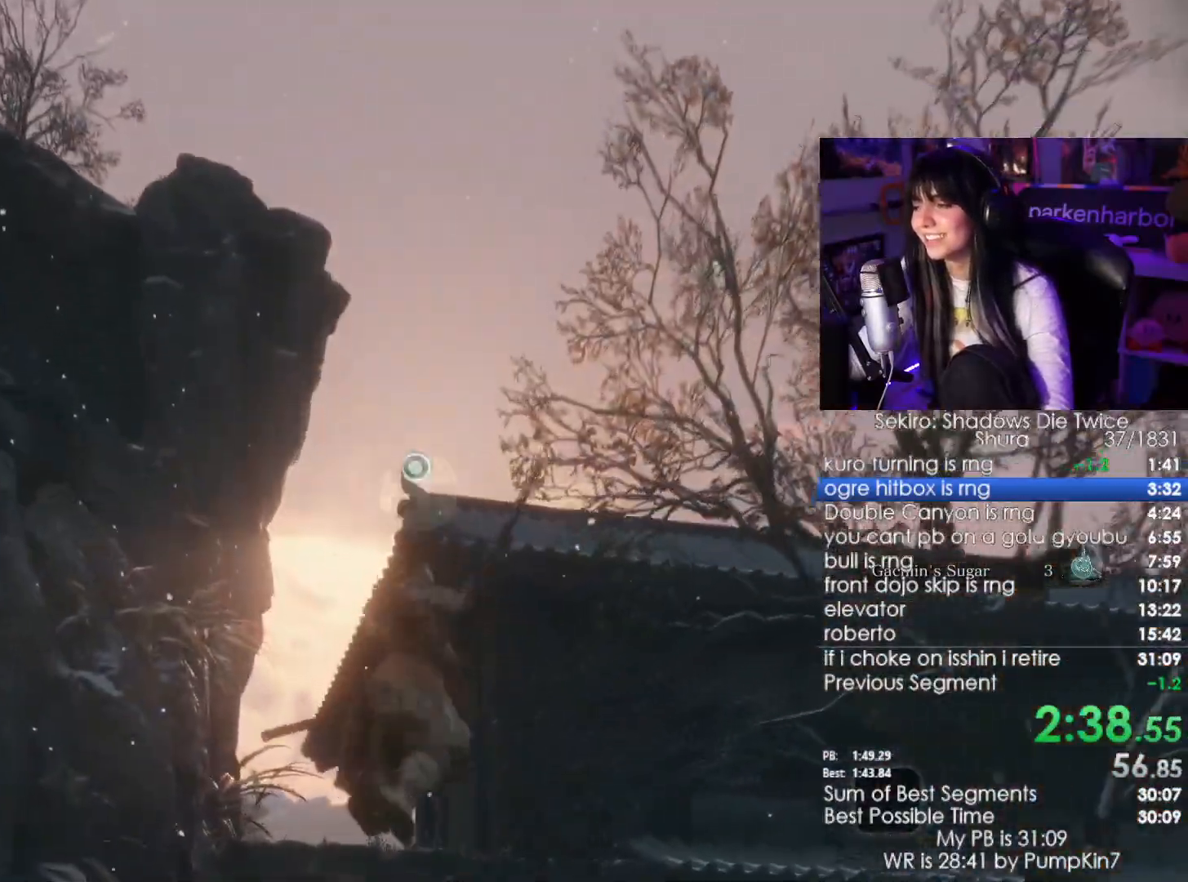
{"keys": ["w"], "mouse": [], "events": []}
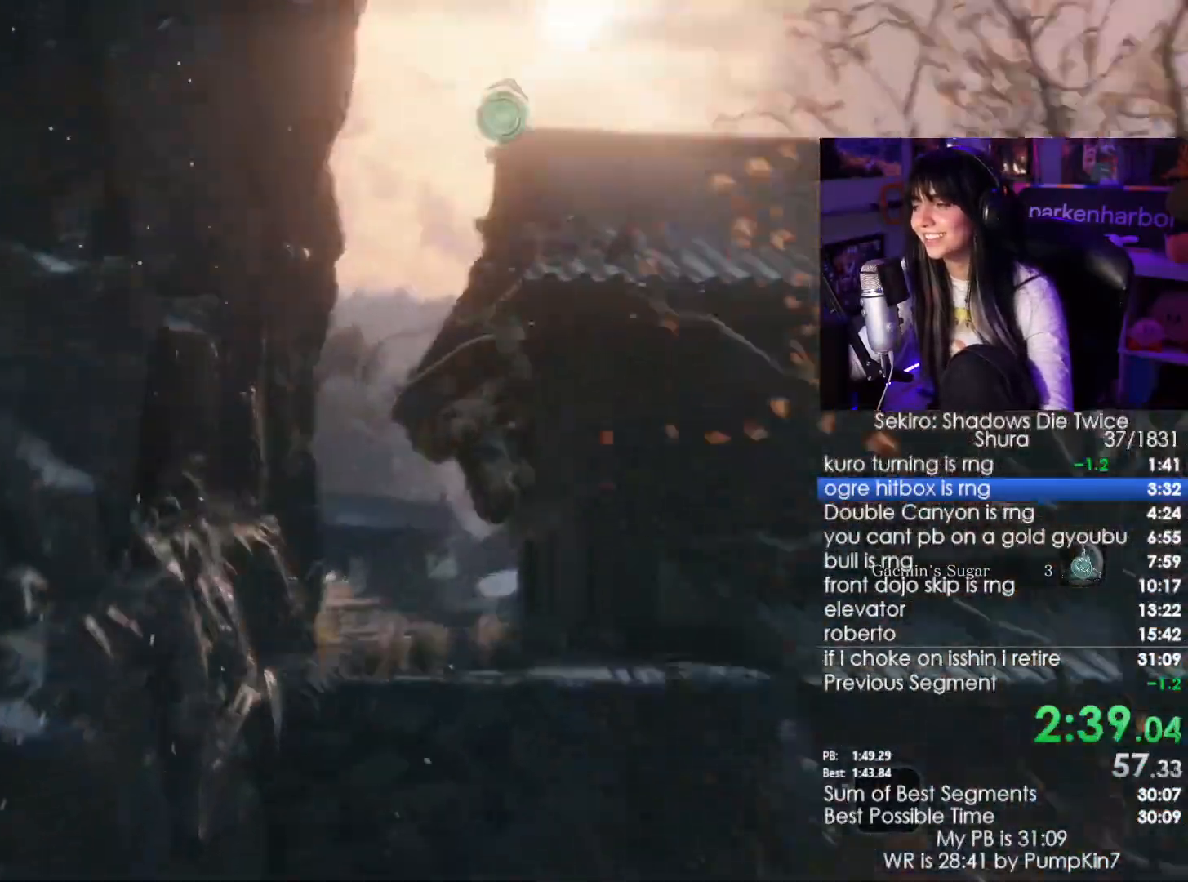
{"keys": ["w"], "mouse": [], "events": []}
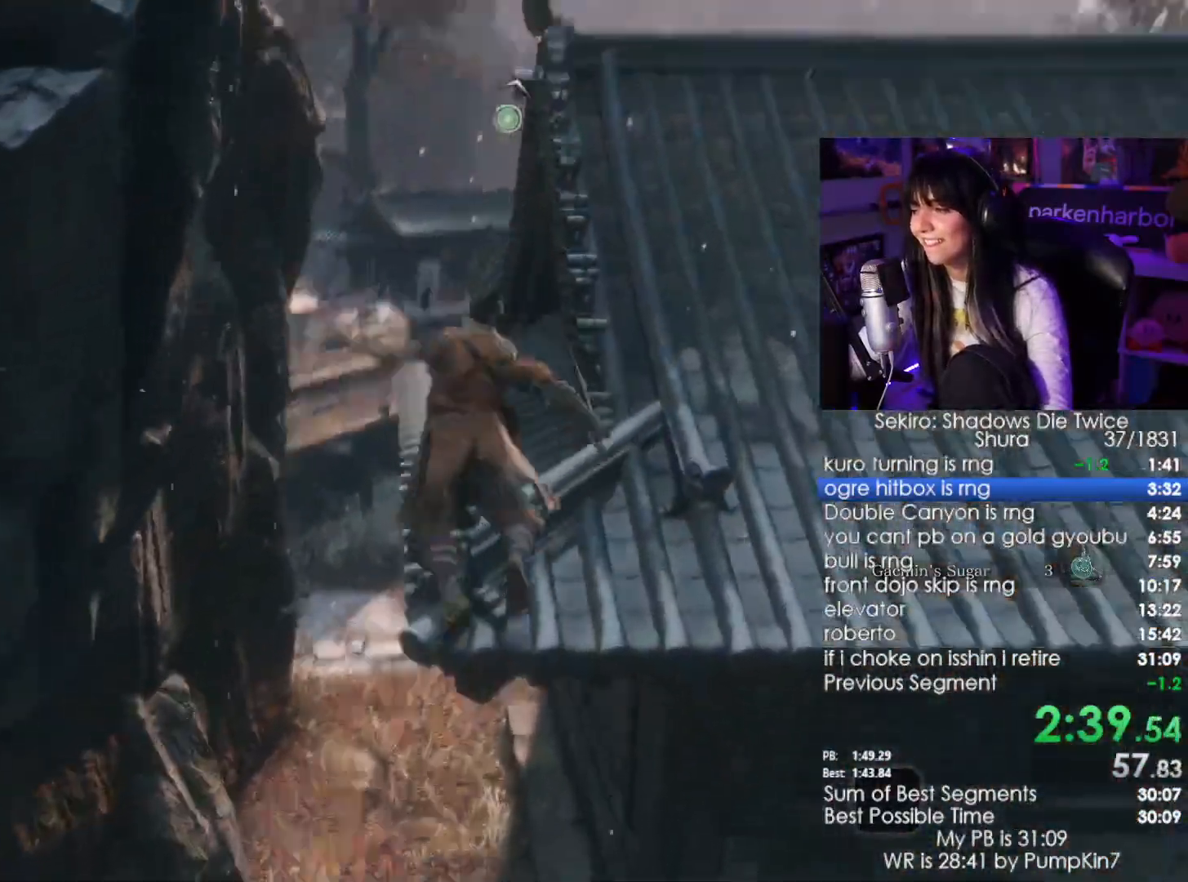
{"keys": ["w"], "mouse": [], "events": []}
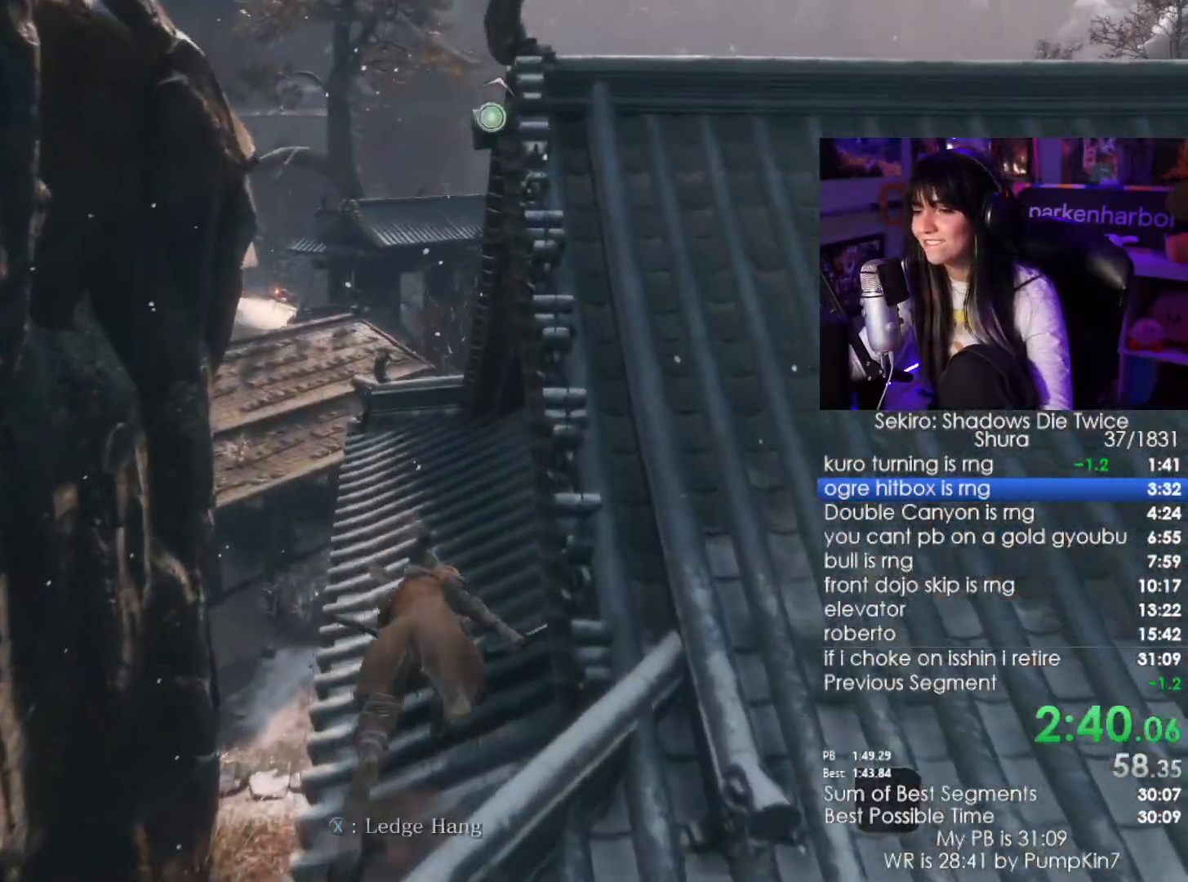
{"keys": [], "mouse": [], "events": [[66, "tab", "down"], [150, "w", "up"], [200, "tab", "up"]]}
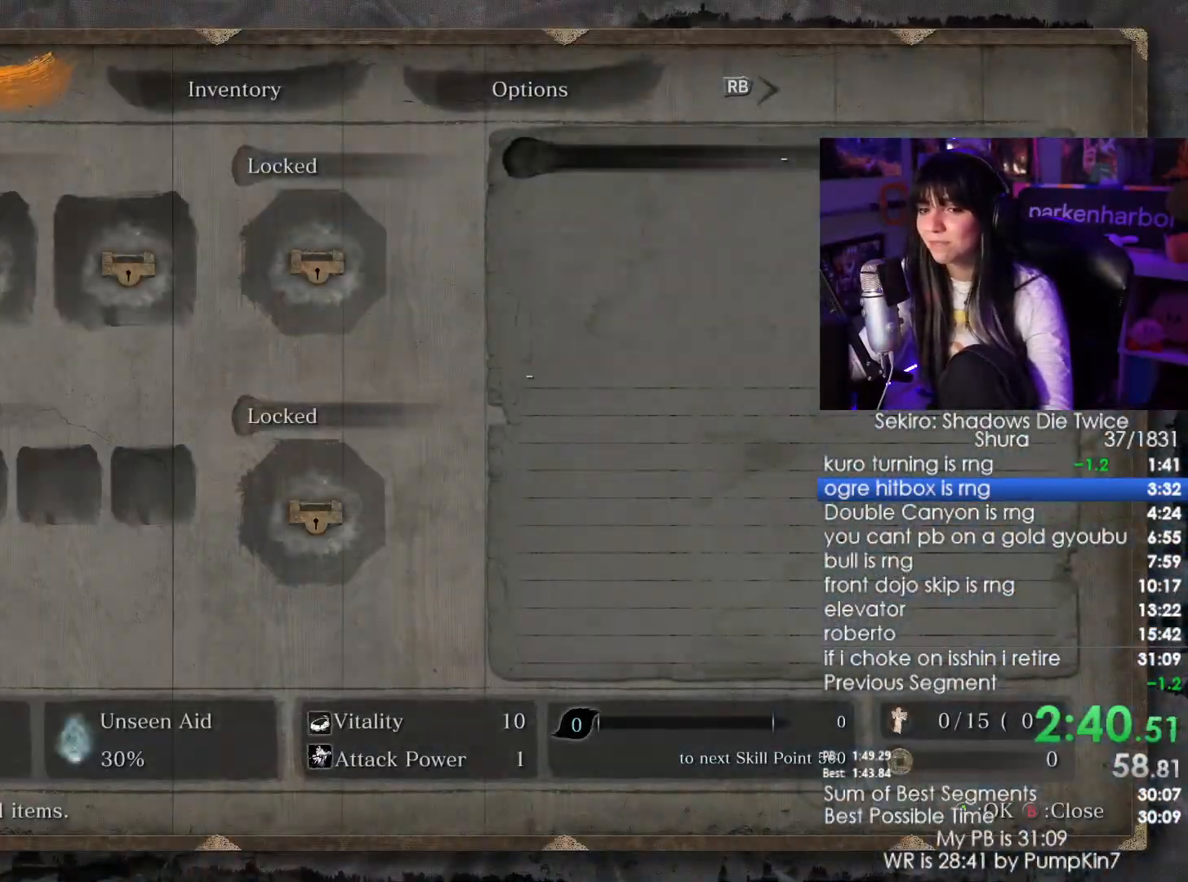
{"keys": [], "mouse": [], "events": [[166, "mouse_left", "down"], [266, "mouse_left", "up"], [316, "mouse_left", "down"], [400, "mouse_left", "up"]]}
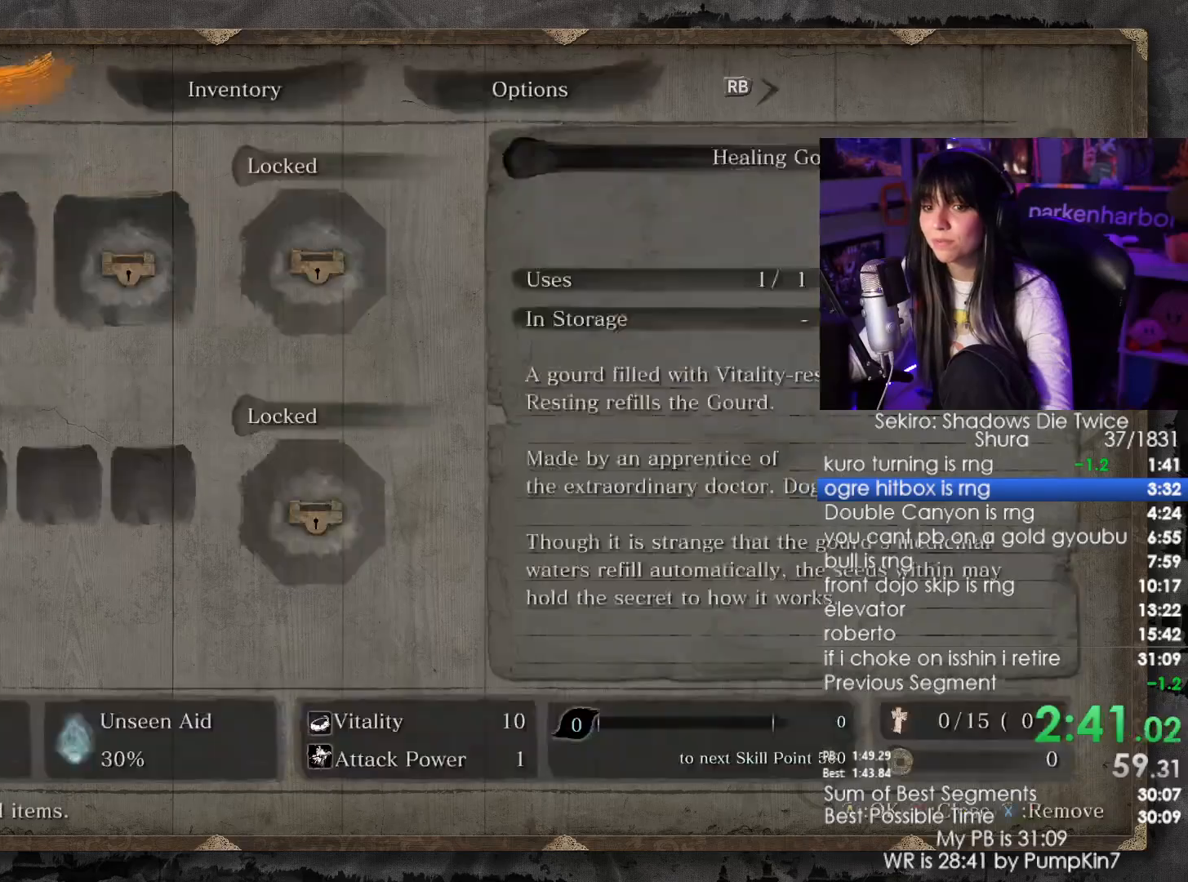
{"keys": [], "mouse": [], "events": []}
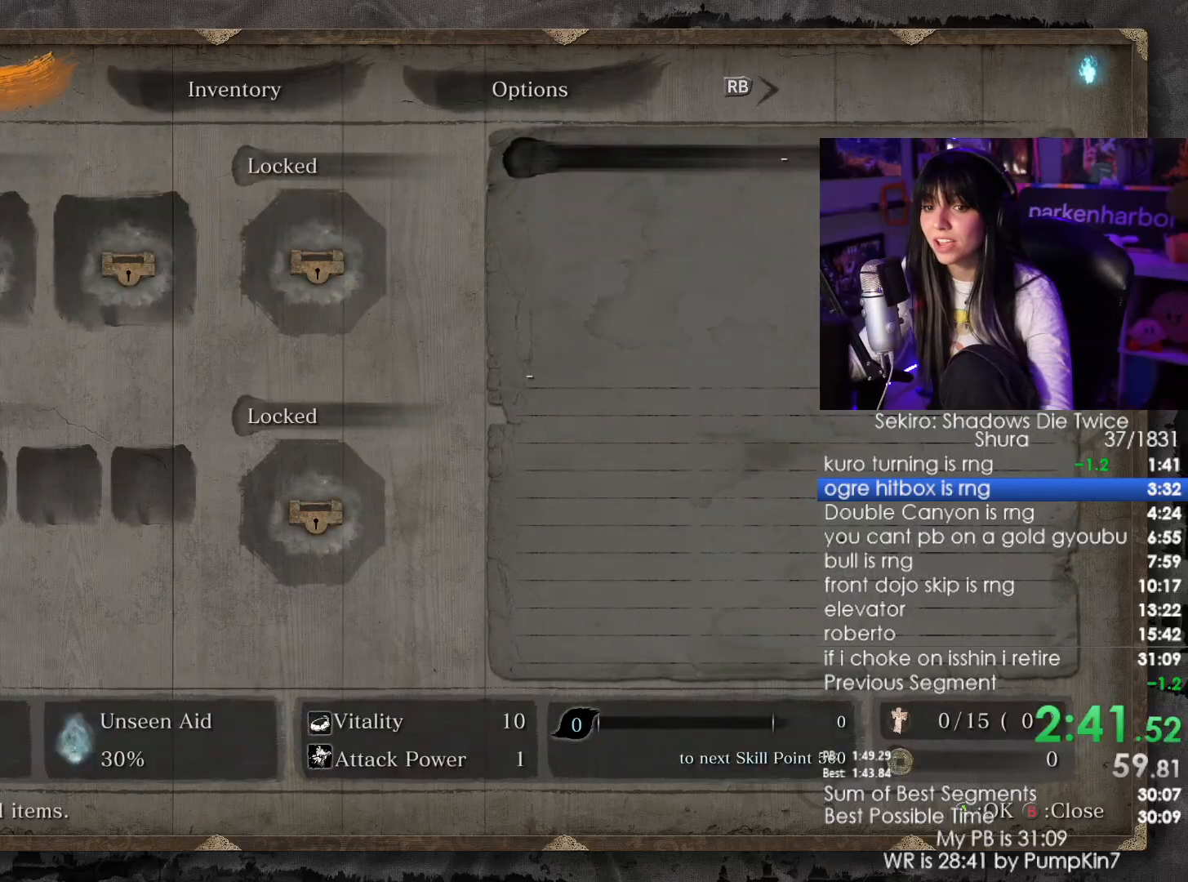
{"keys": [], "mouse": [], "events": [[150, "mouse_left", "down"], [250, "mouse_left", "up"], [383, "mouse_left", "down"], [483, "mouse_left", "up"]]}
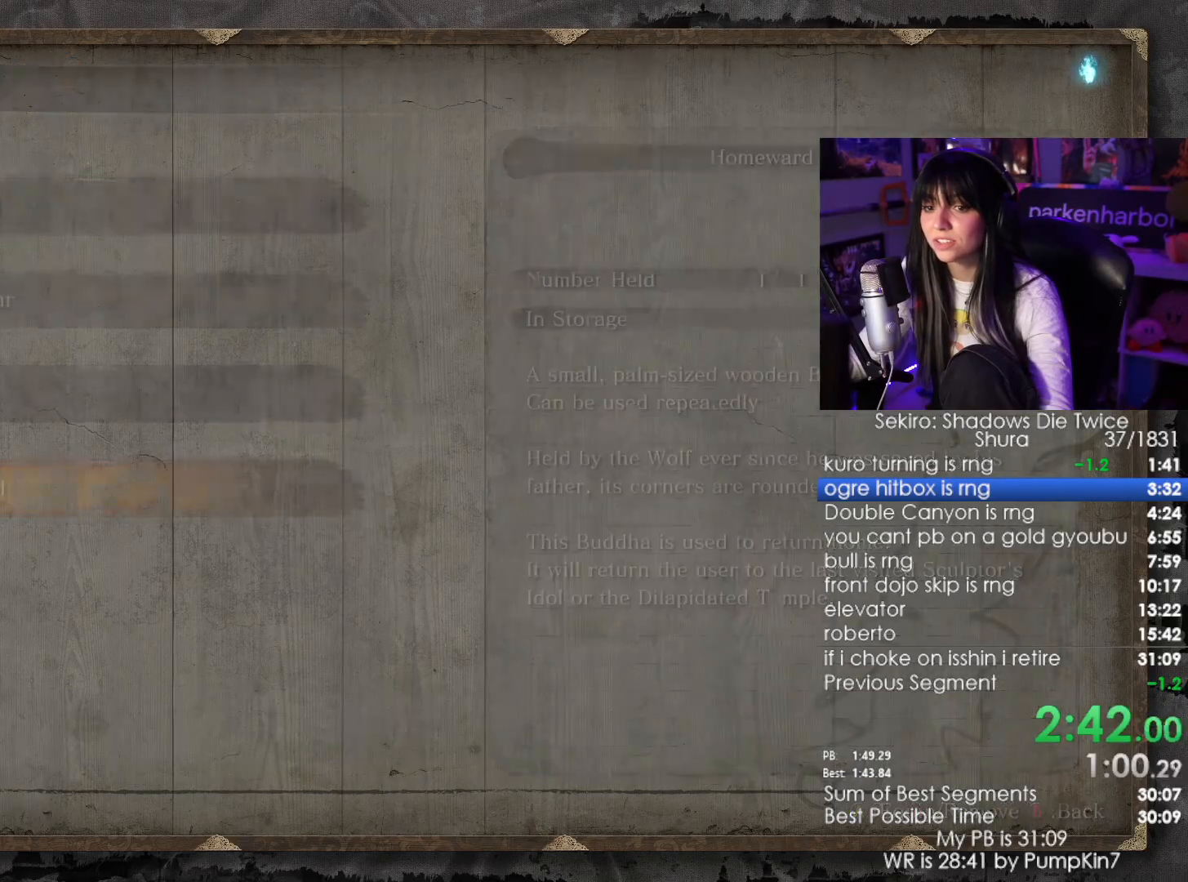
{"keys": [], "mouse": [], "events": [[400, "mouse_left", "down"], [450, "mouse_left", "up"]]}
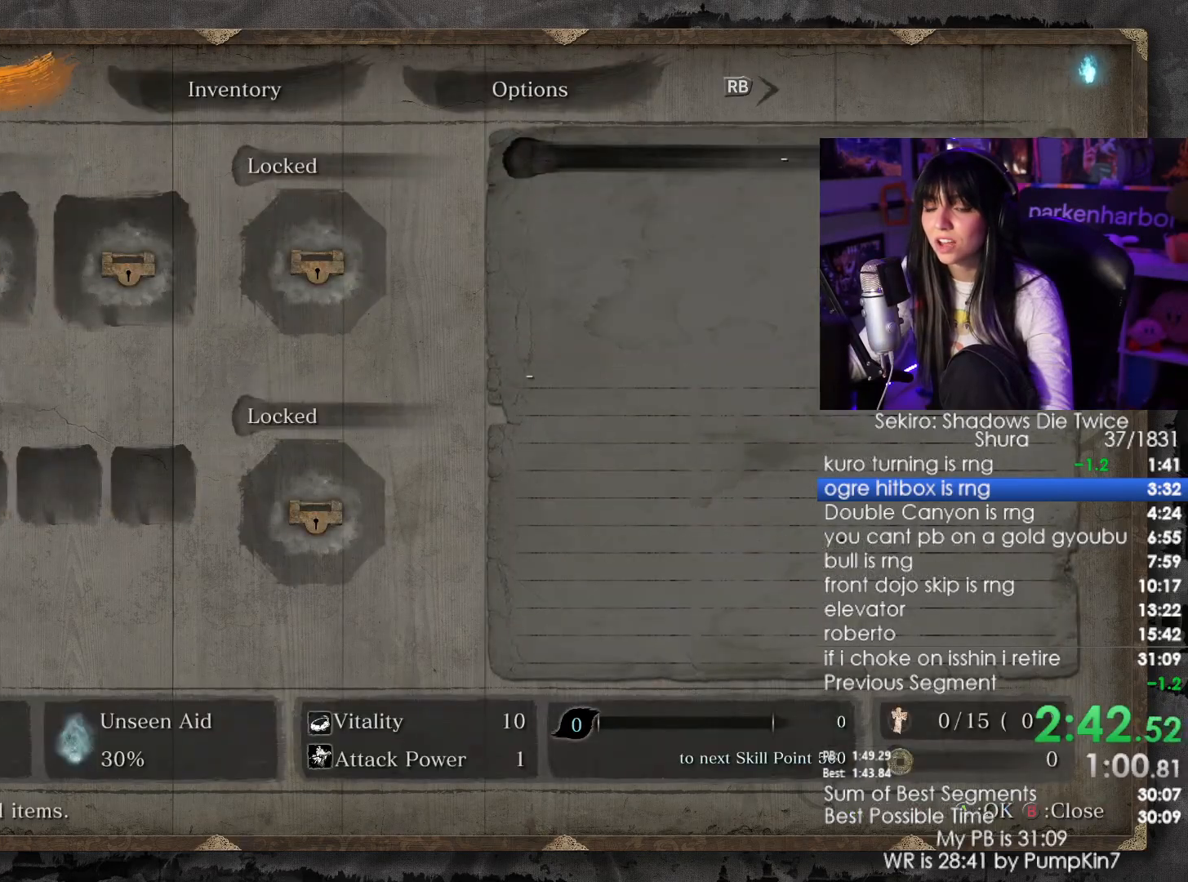
{"keys": [], "mouse": [], "events": []}
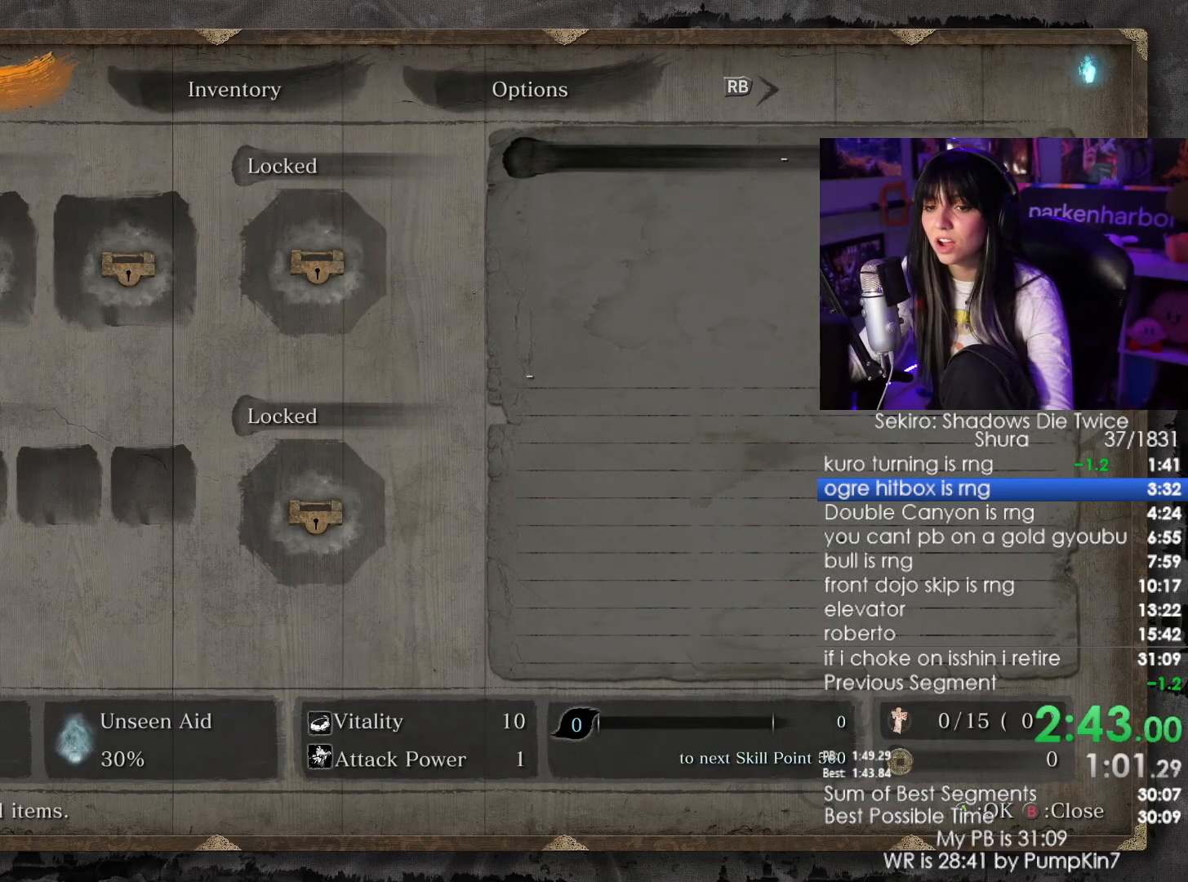
{"keys": ["tab"], "mouse": [], "events": [[16, "mouse_left", "down"], [66, "mouse_left", "up"], [333, "mouse_left", "down"], [433, "mouse_left", "up"], [483, "tab", "down"]]}
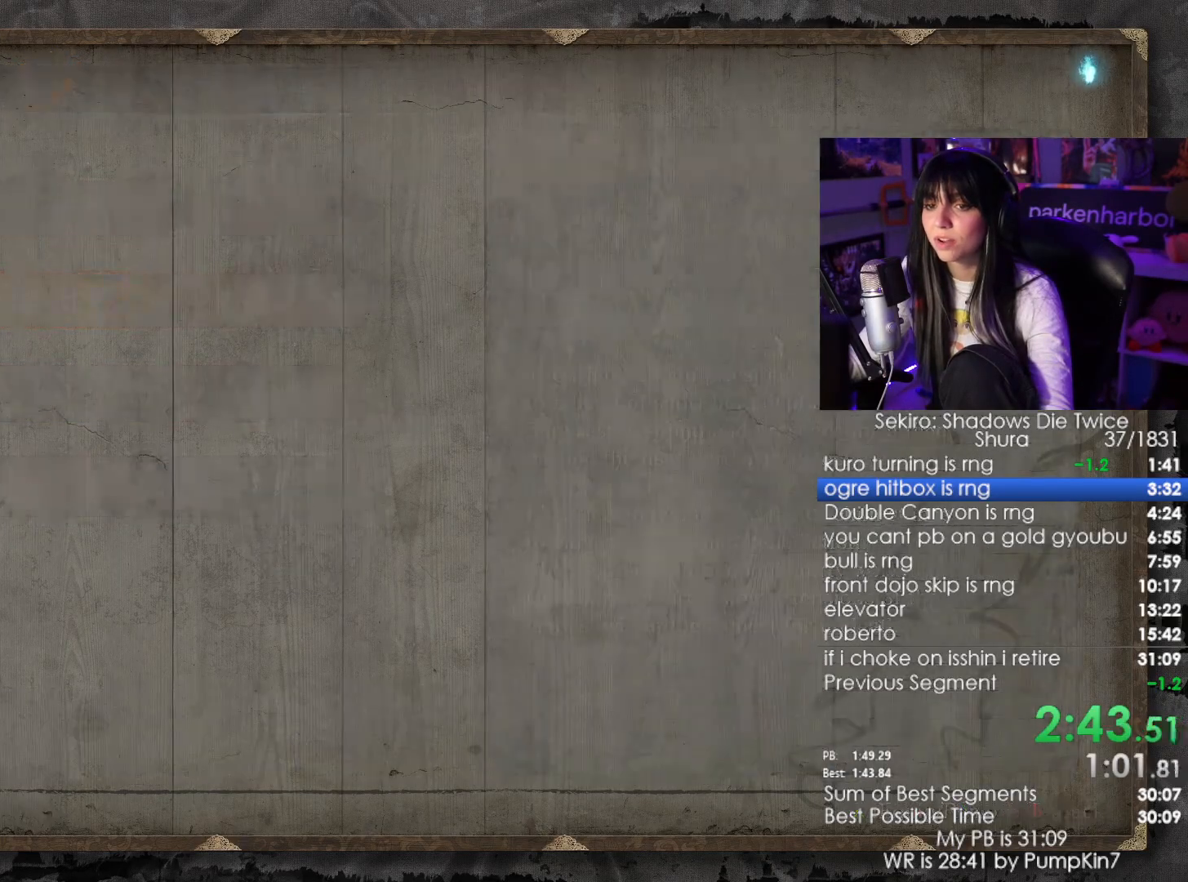
{"keys": ["shift", "w"], "mouse": [], "events": [[33, "tab", "up"], [83, "tab", "down"], [166, "tab", "up"], [266, "w", "down"], [350, "shift", "down"]]}
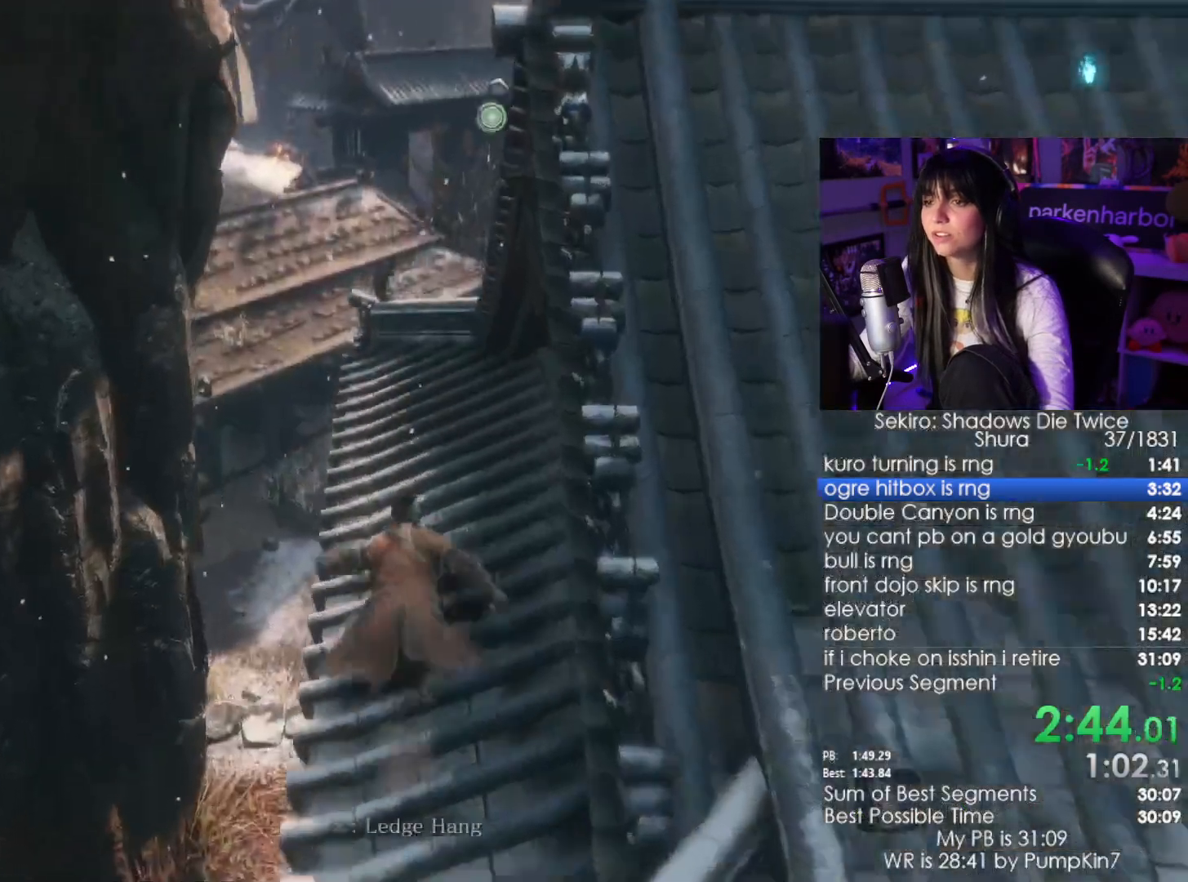
{"keys": ["shift", "w"], "mouse": [], "events": []}
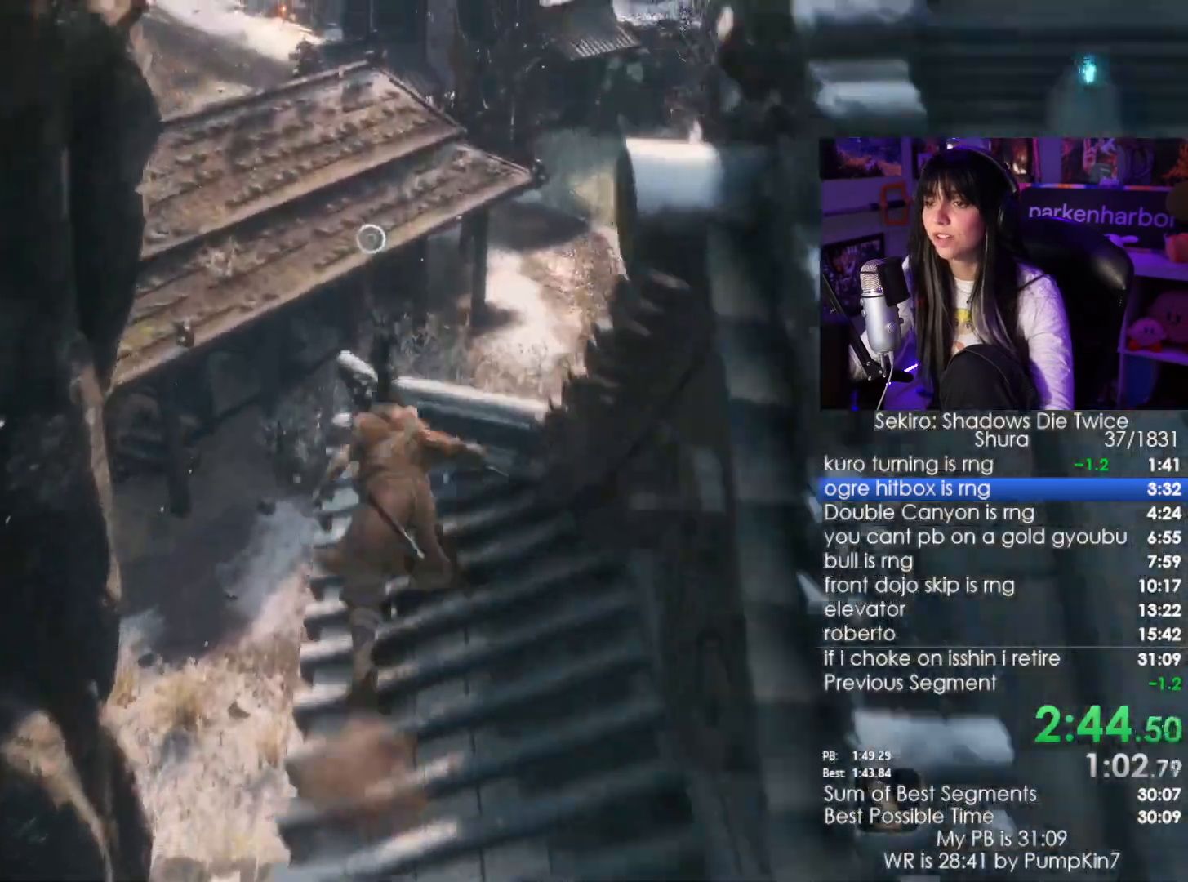
{"keys": ["shift", "w"], "mouse": [], "events": []}
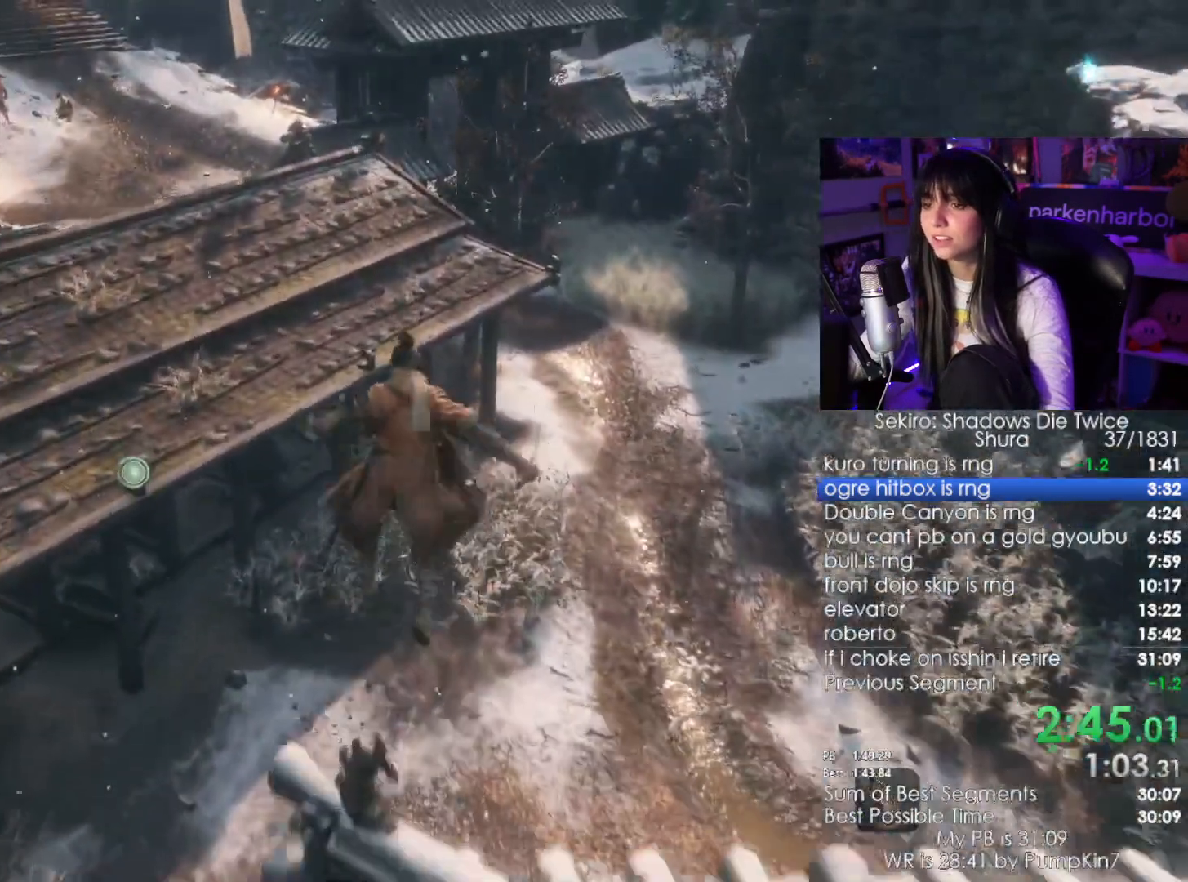
{"keys": ["w"], "mouse": [], "events": [[166, "f", "down"], [216, "shift", "up"], [250, "f", "up"], [400, "c", "down"], [466, "c", "up"]]}
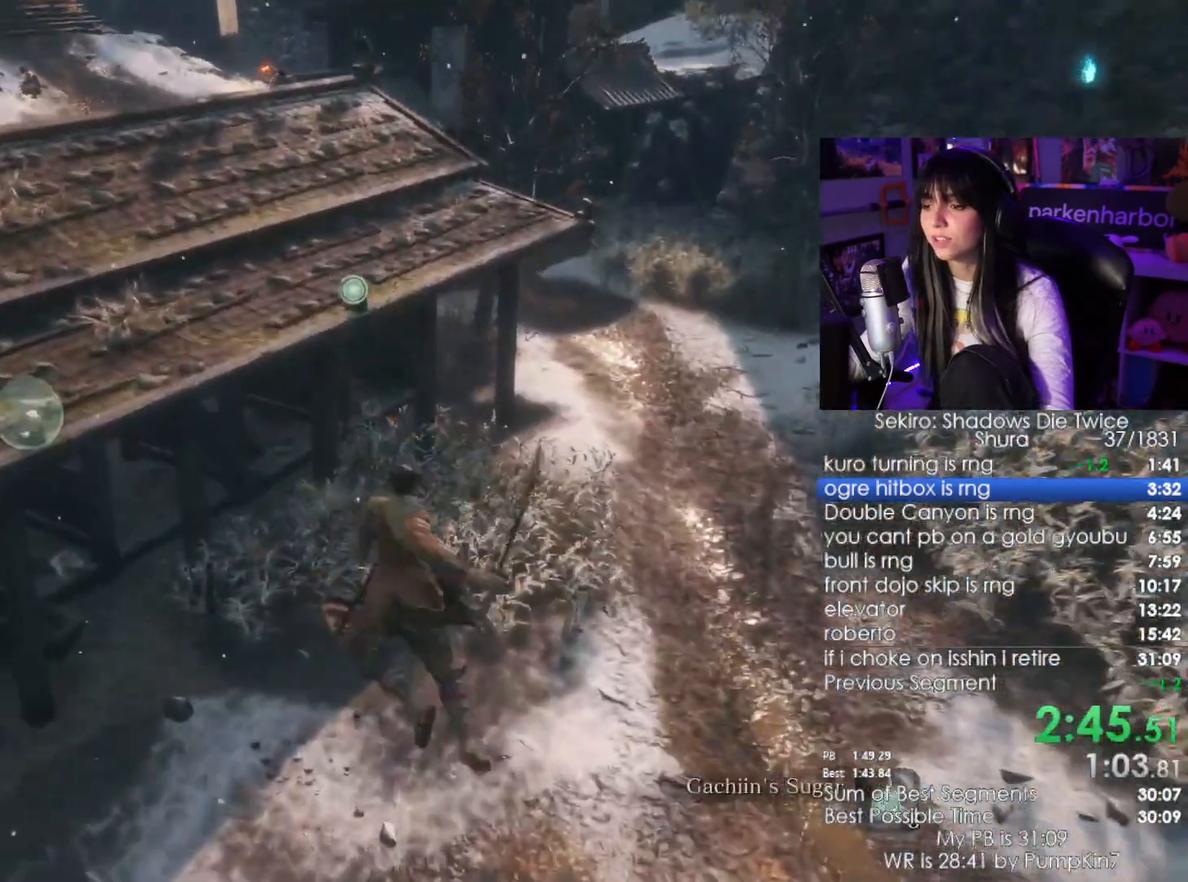
{"keys": ["w"], "mouse": [], "events": []}
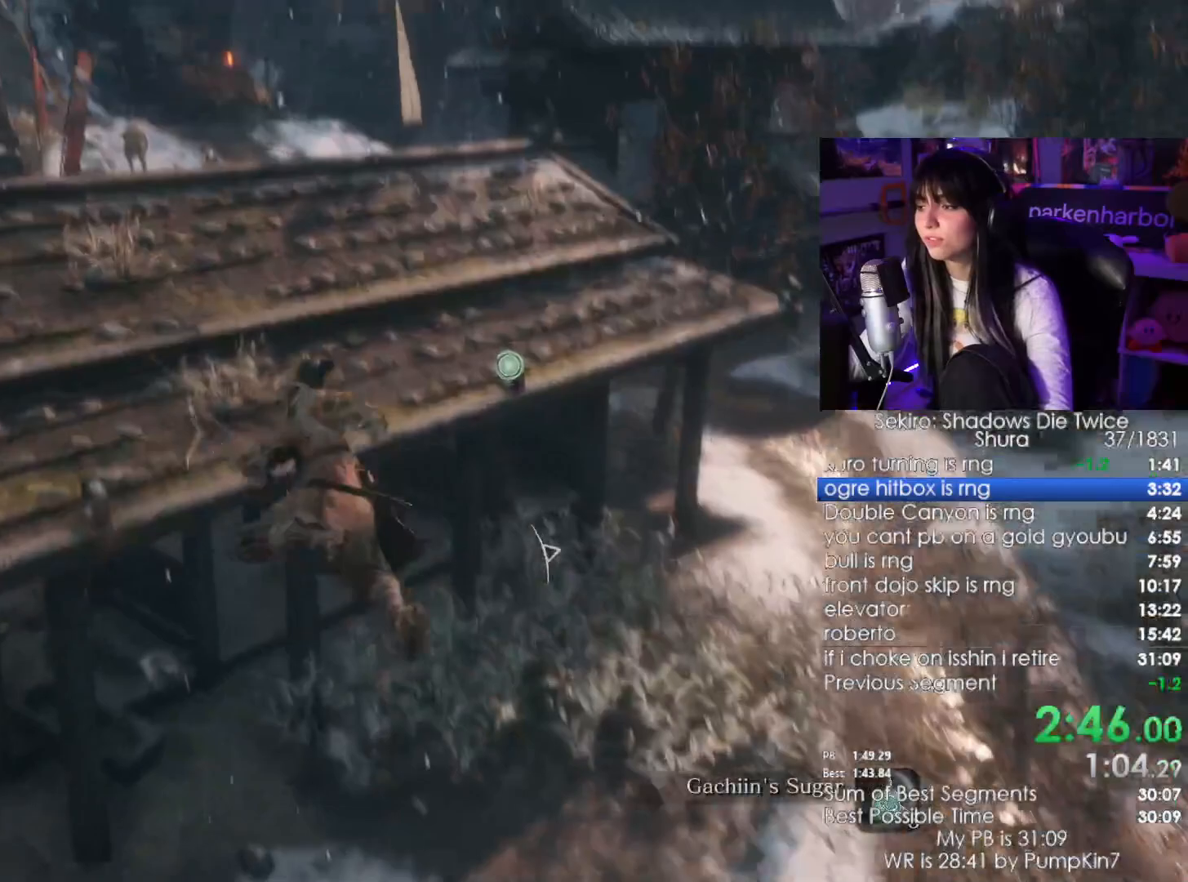
{"keys": ["w"], "mouse": [], "events": []}
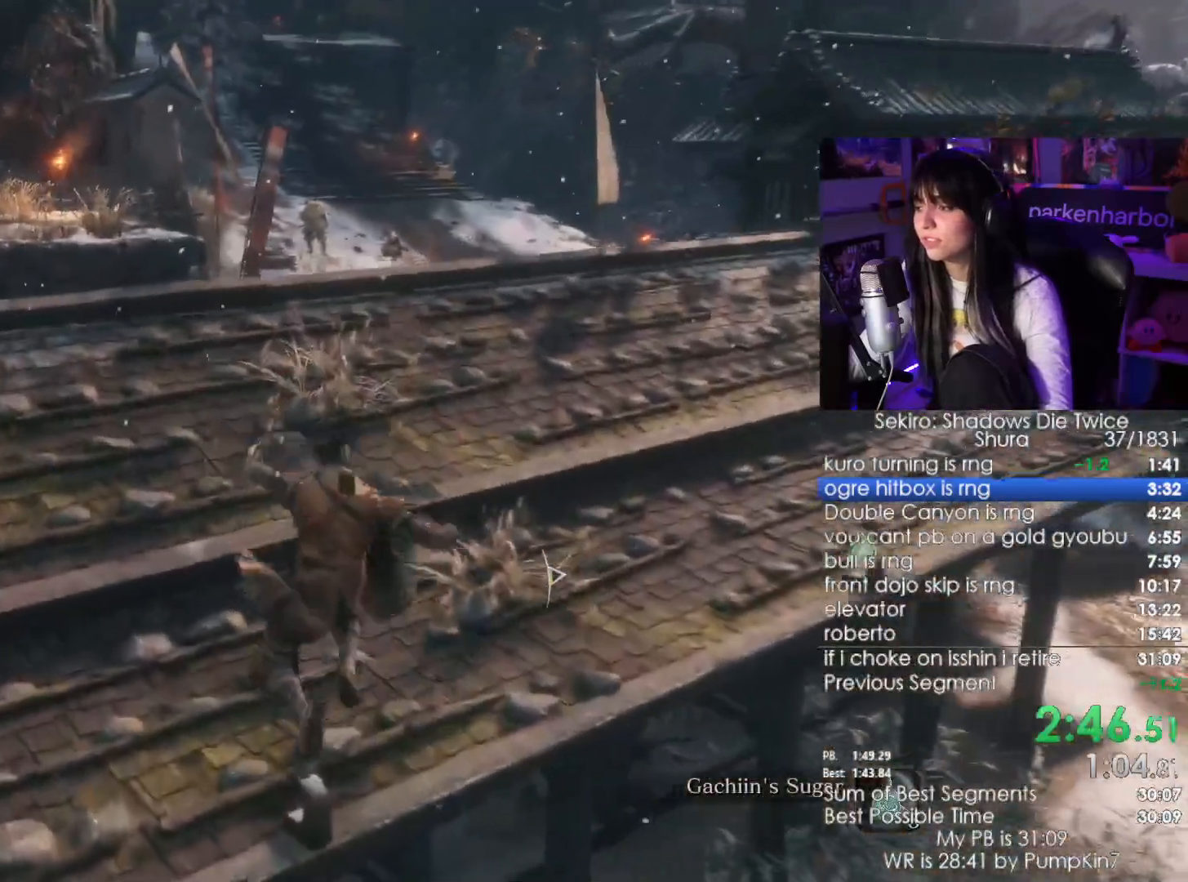
{"keys": ["r", "w"], "mouse": [], "events": [[116, "r", "down"], [166, "r", "up"], [450, "r", "down"]]}
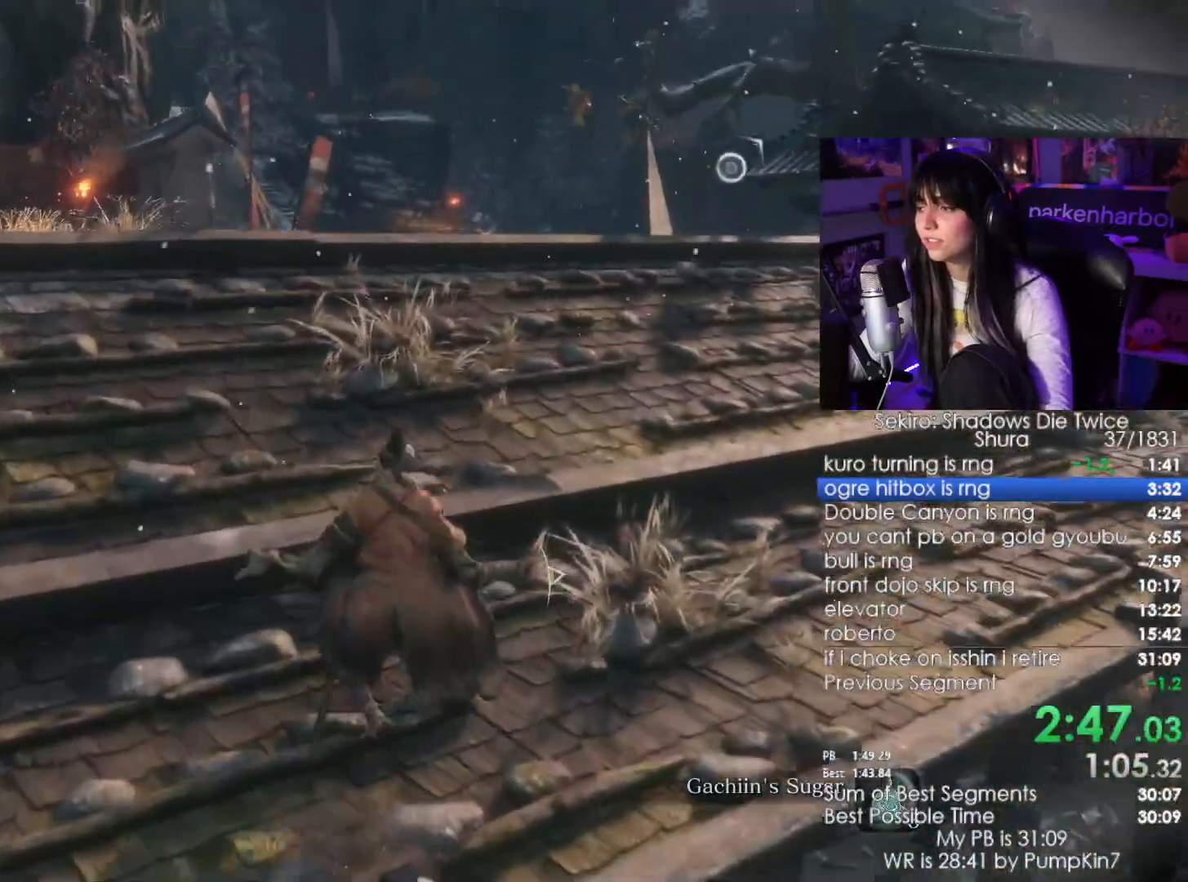
{"keys": [], "mouse": [], "events": [[50, "r", "up"], [83, "w", "up"]]}
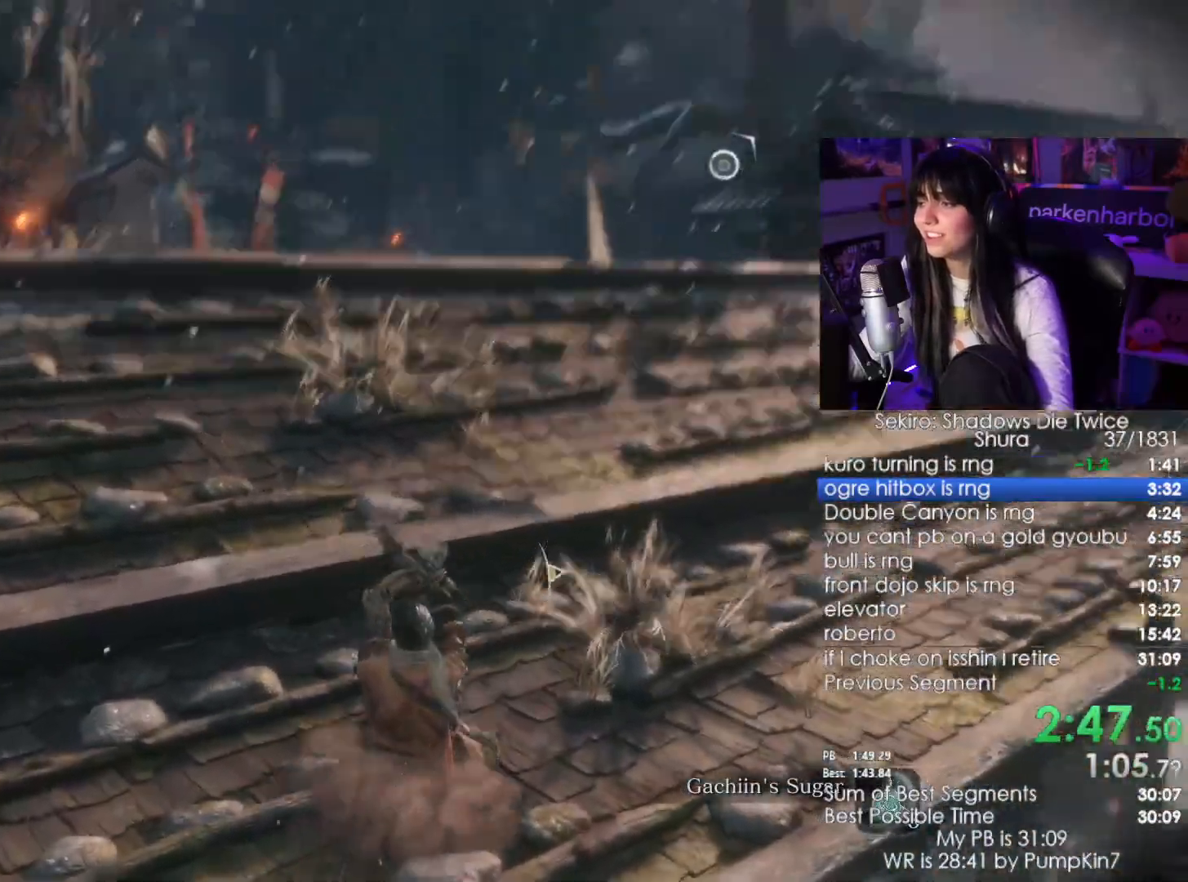
{"keys": [], "mouse": [], "events": []}
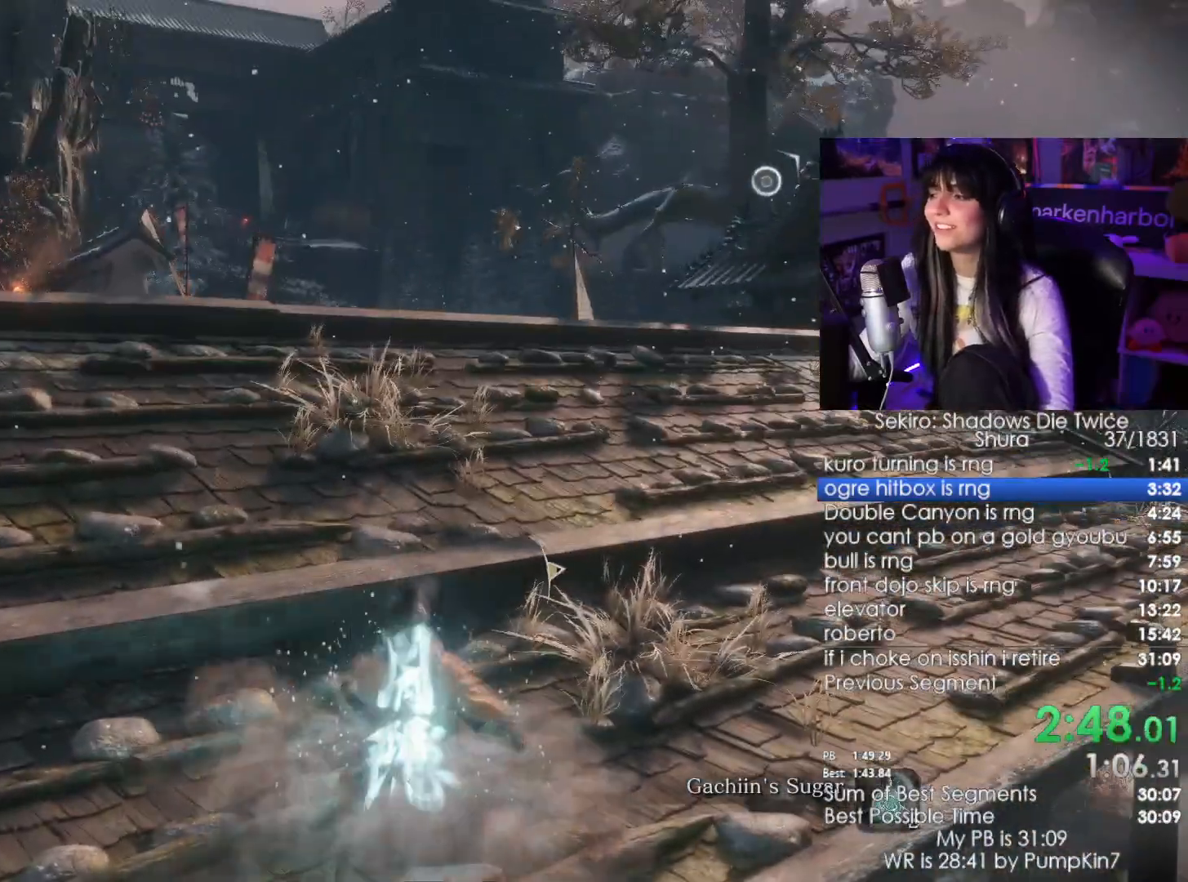
{"keys": [], "mouse": [], "events": []}
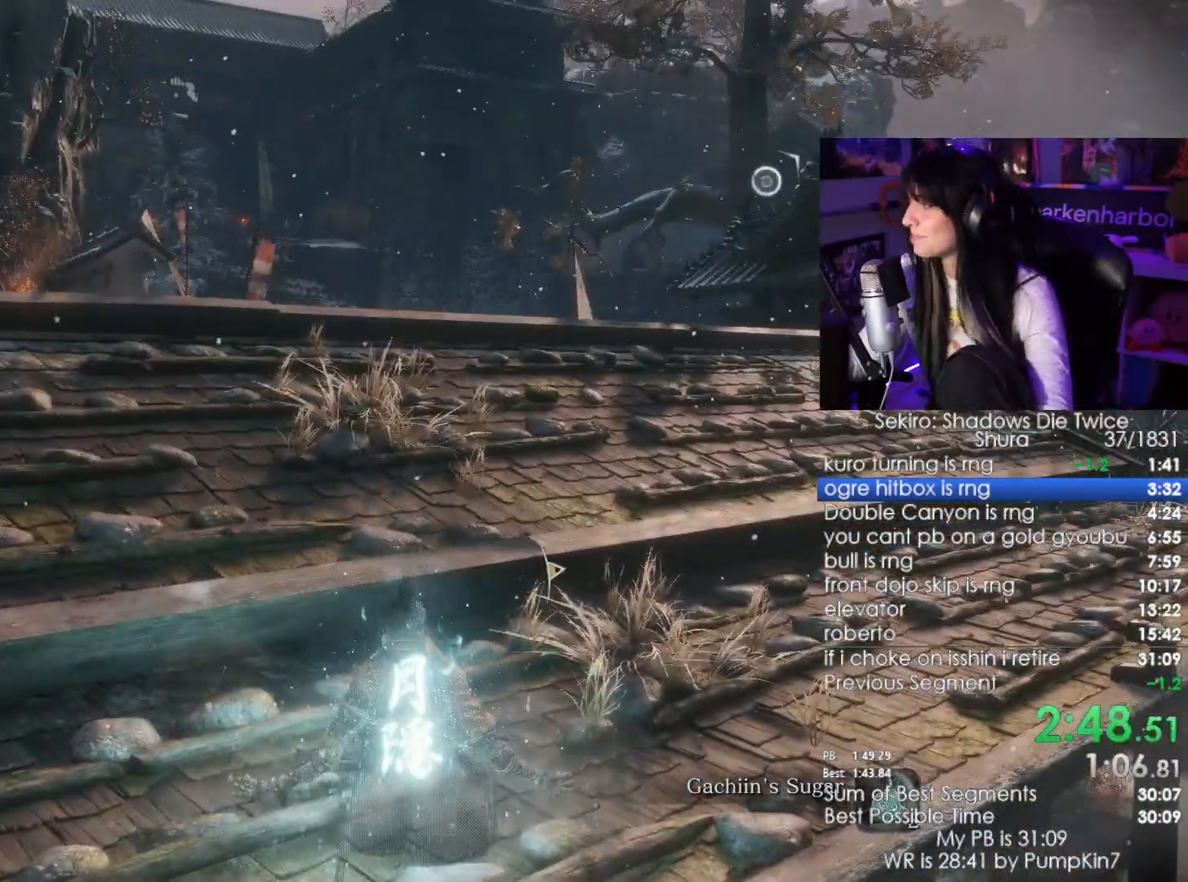
{"keys": ["shift", "w"], "mouse": [], "events": [[366, "w", "down"], [416, "shift", "down"]]}
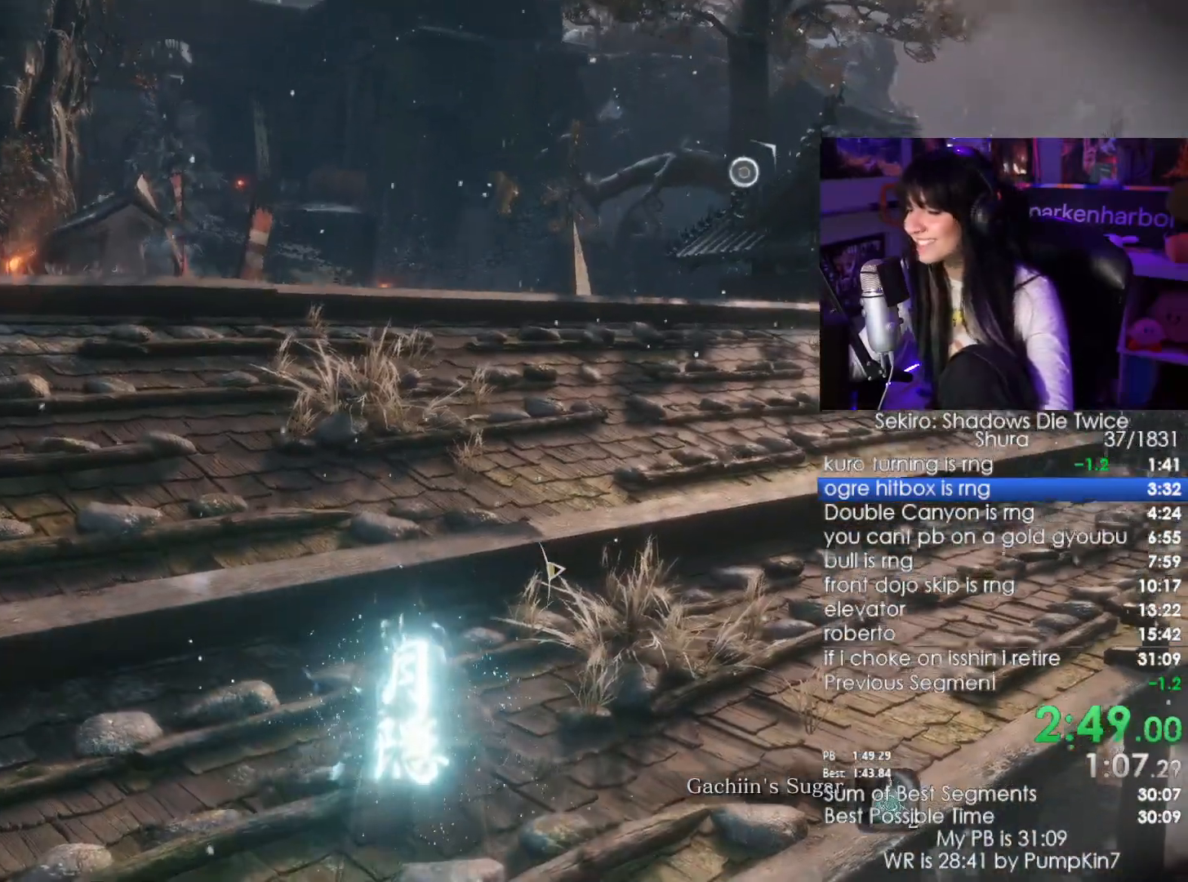
{"keys": ["shift", "w"], "mouse": [], "events": []}